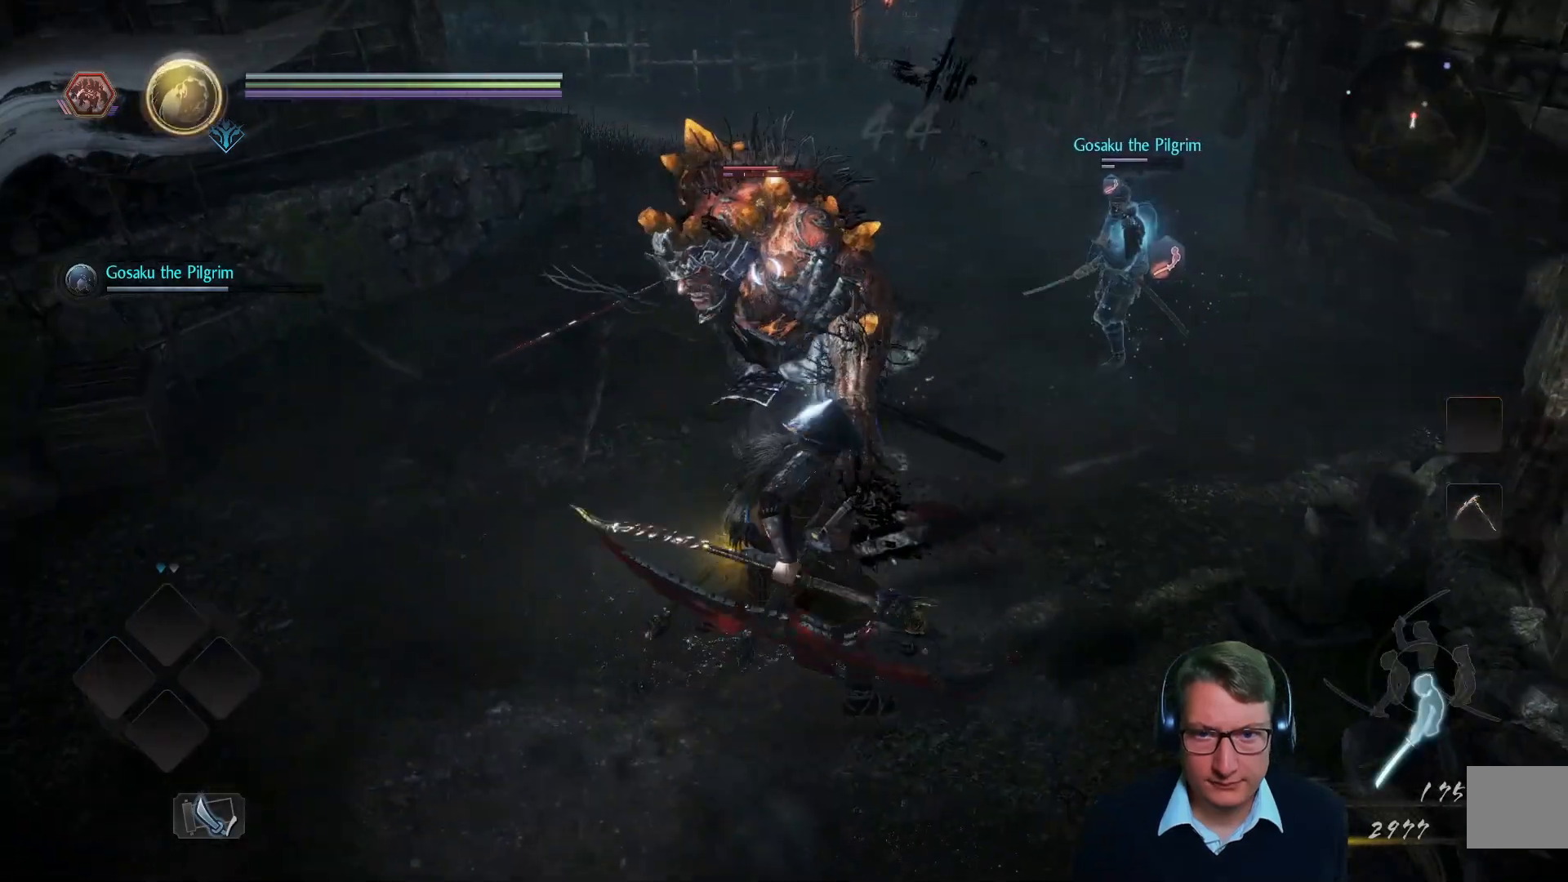
Gameplay with a controller (Xbox layout); each line is a JSON object with the inputs held at the frame after it. "events" lists button and stick changes between this image and that frame as [ms after this image, input, new state], when the widget could be followed in between.
{"buttons": ["Y"], "left_stick": "center", "right_stick": "center", "events": [[50, "left_stick", "center"]]}
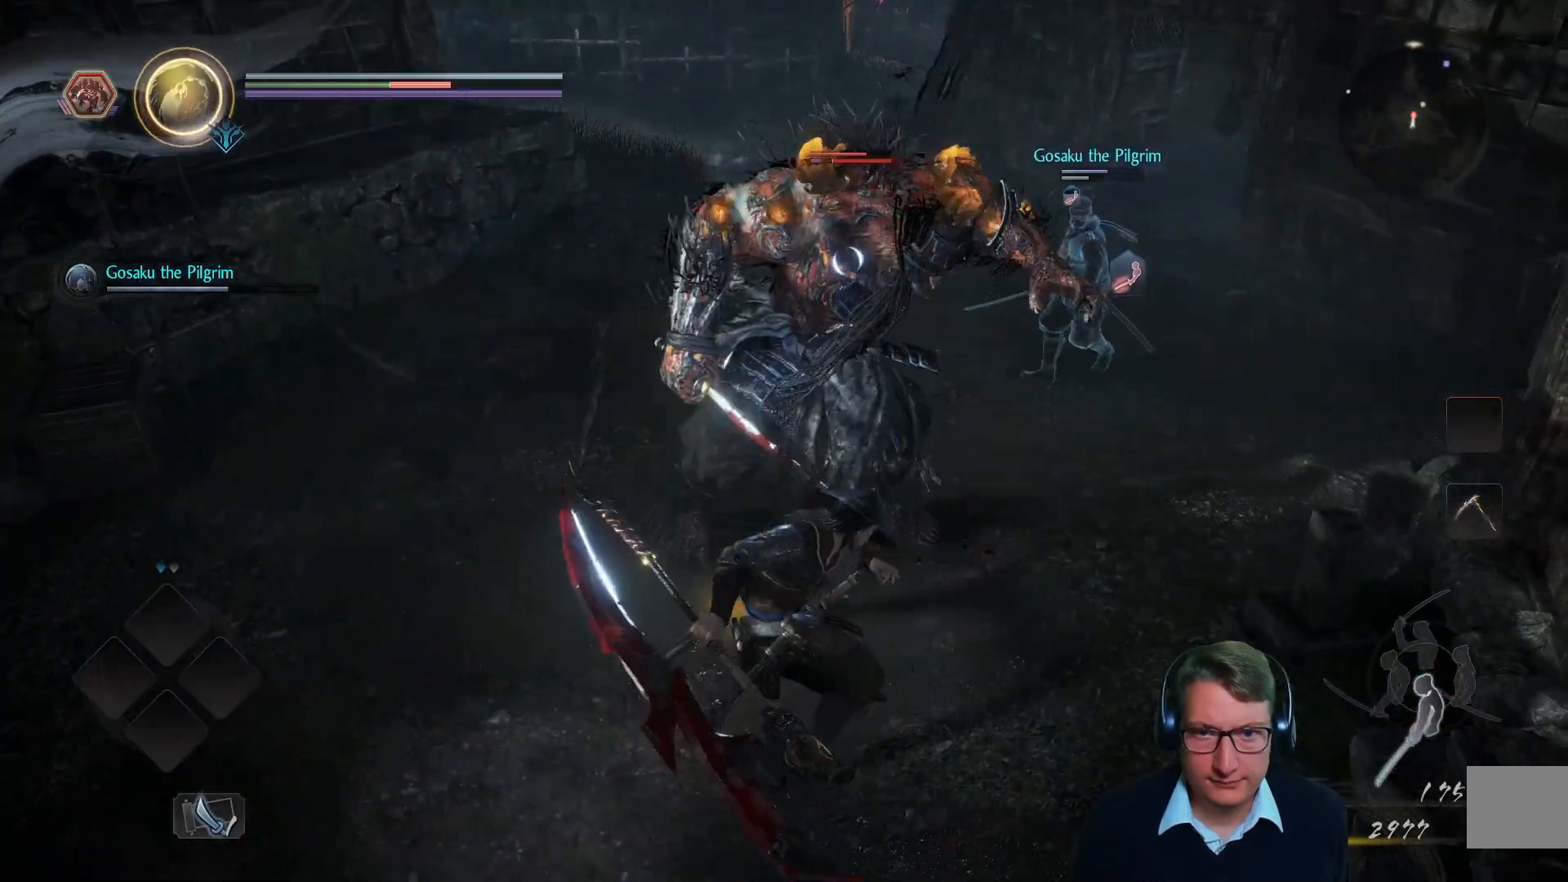
{"buttons": ["Y"], "left_stick": "center", "right_stick": "center"}
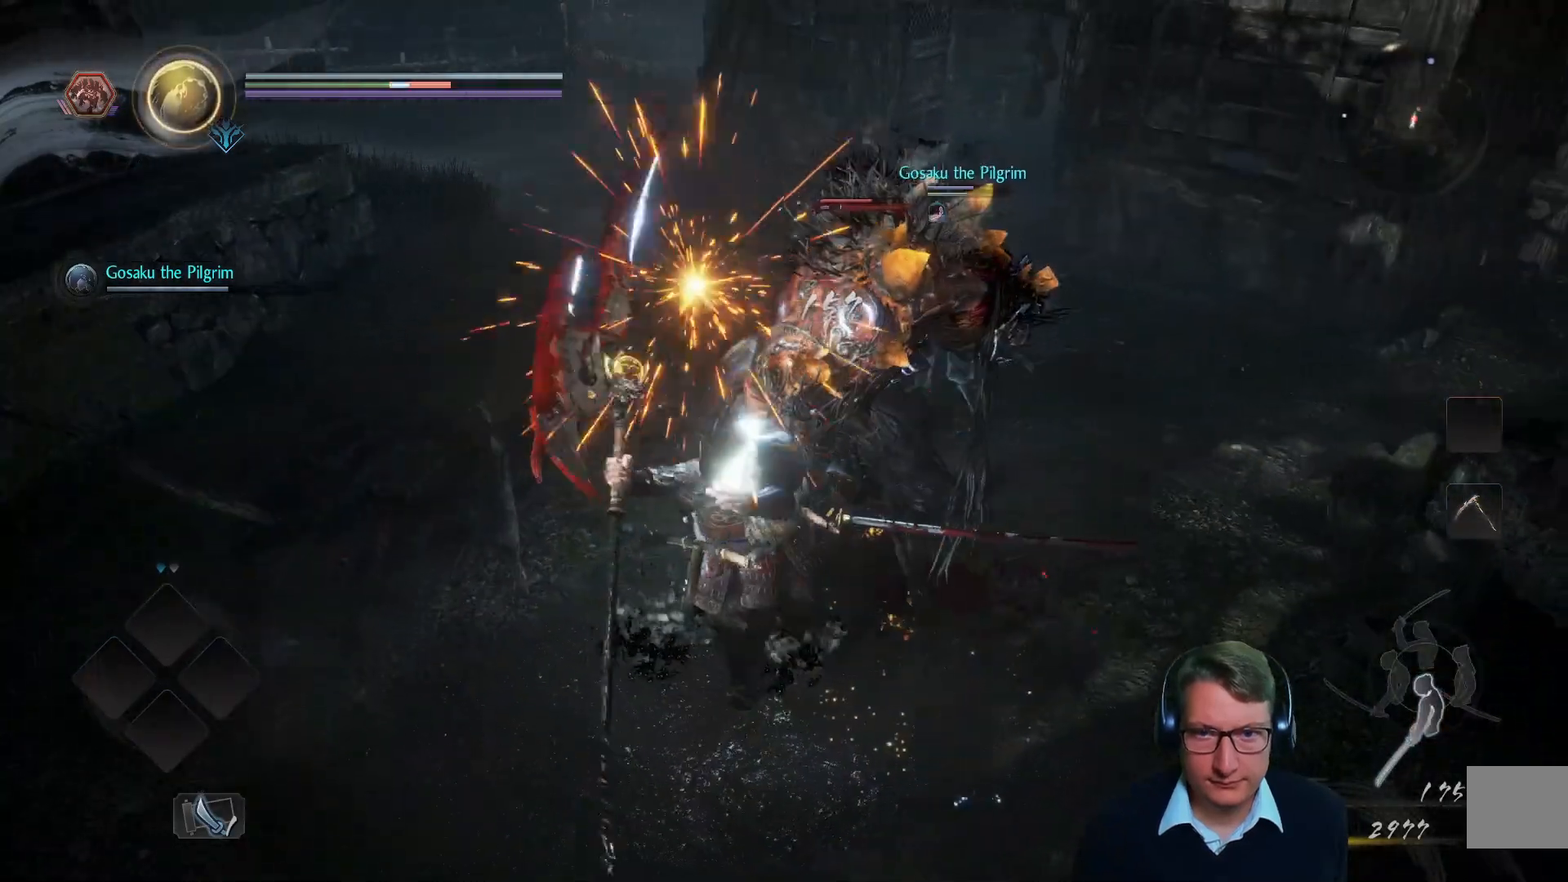
{"buttons": ["Y"], "left_stick": "center", "right_stick": "center", "events": []}
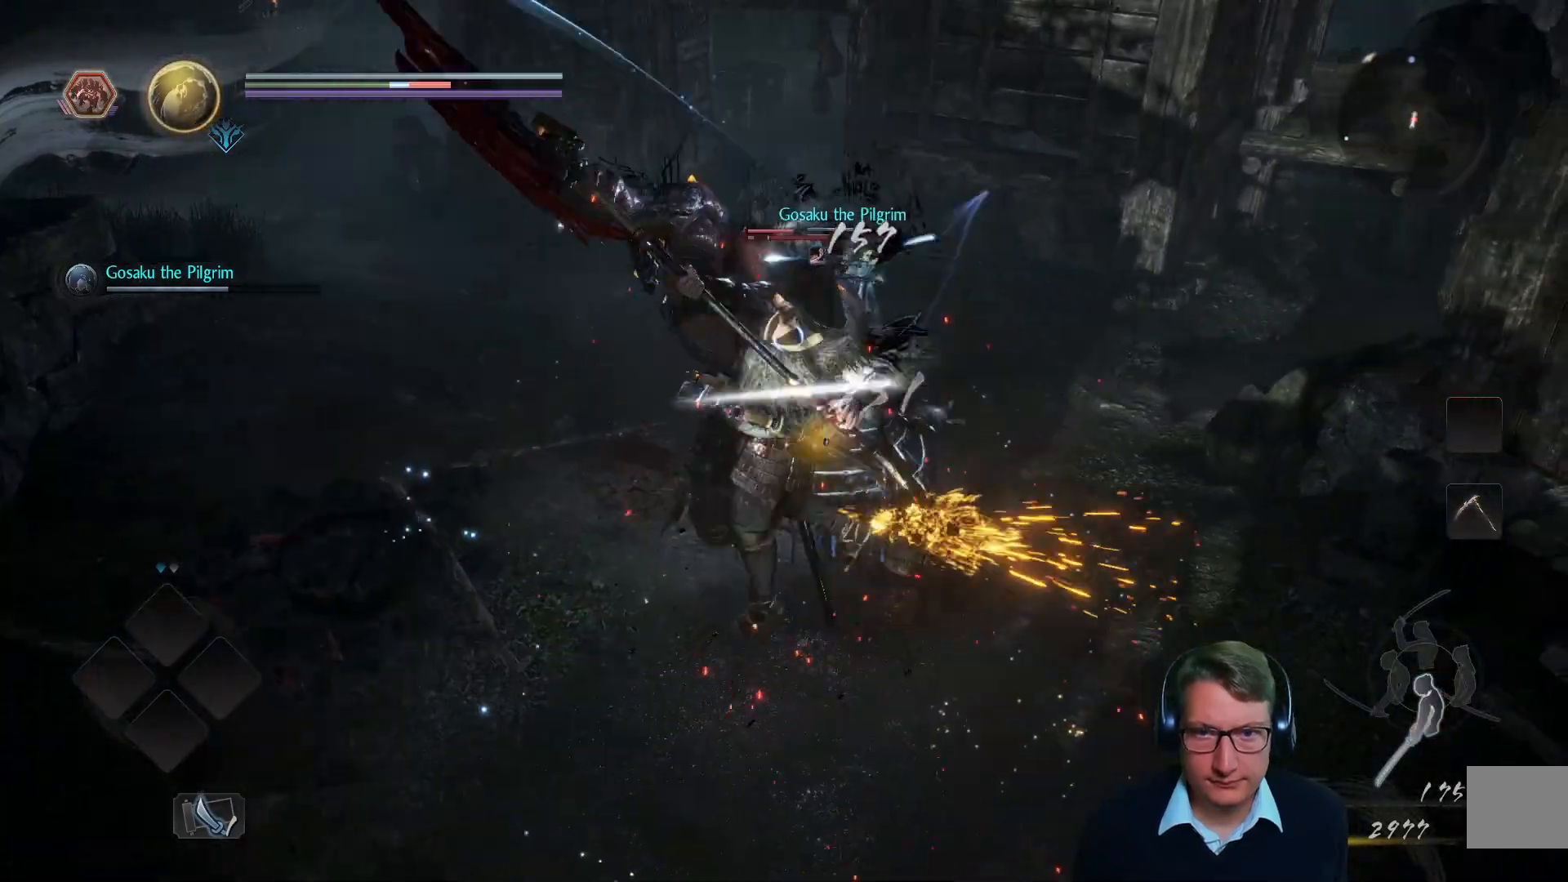
{"buttons": [], "left_stick": "center", "right_stick": "center", "events": [[233, "Y", "up"]]}
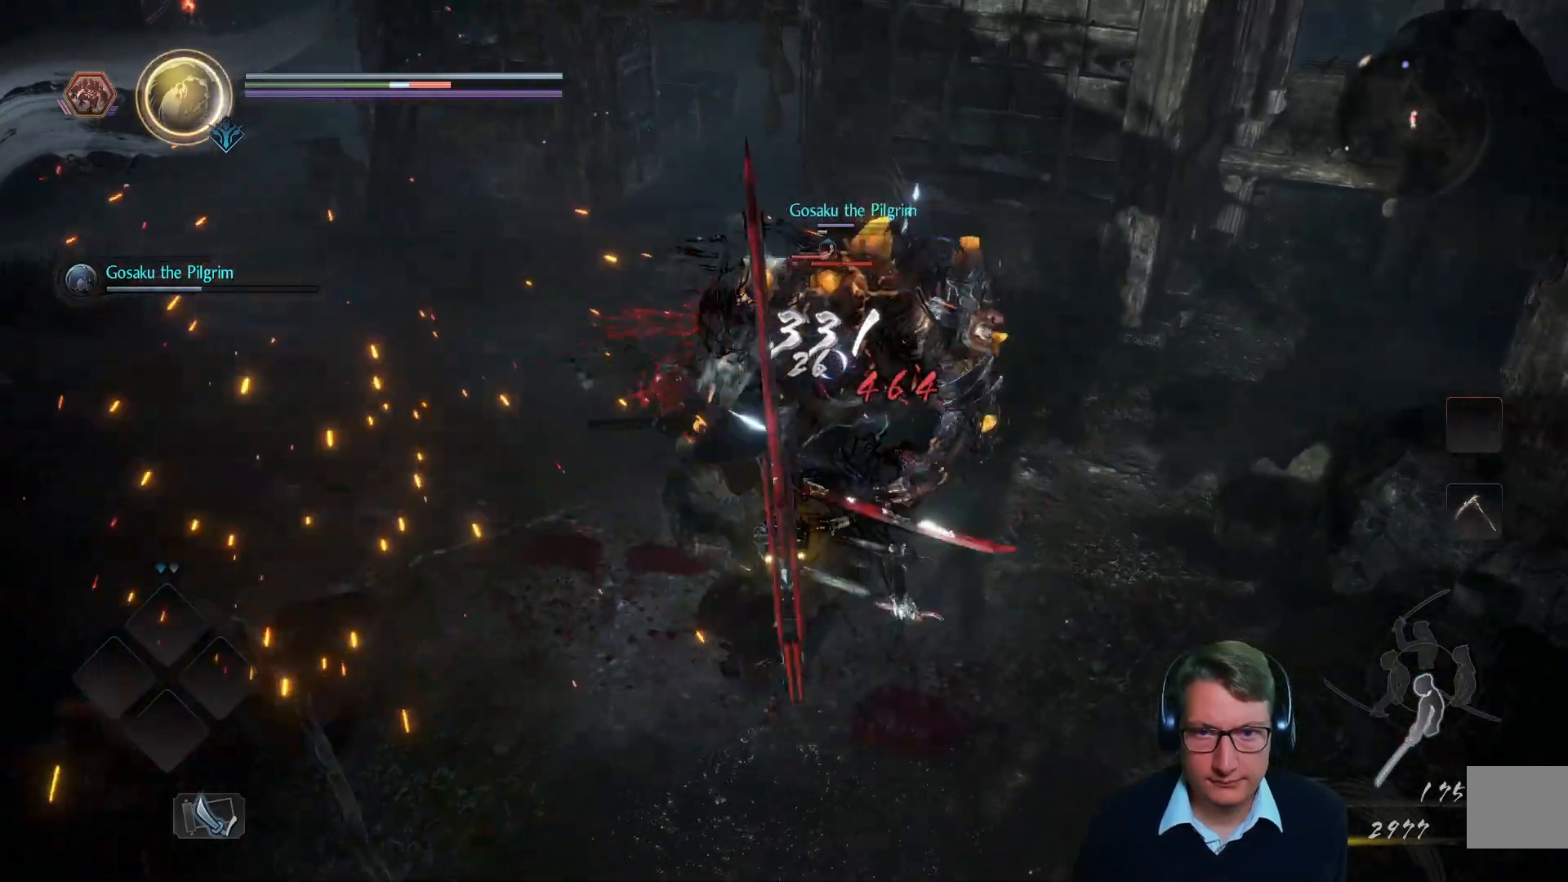
{"buttons": [], "left_stick": "down", "right_stick": "center", "events": [[150, "left_stick", "down"]]}
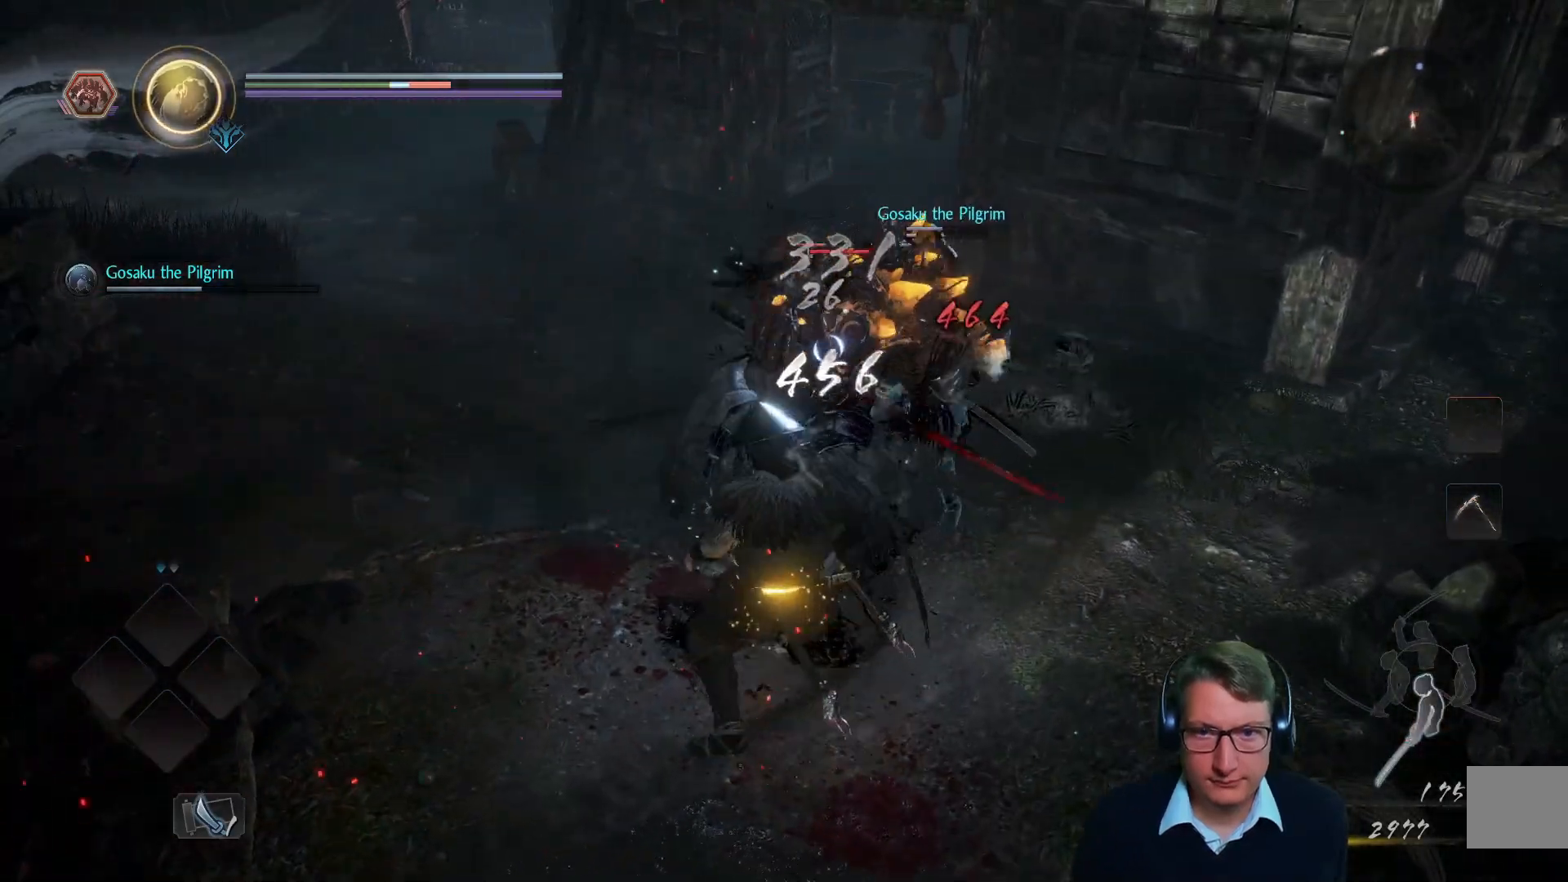
{"buttons": [], "left_stick": "down-left", "right_stick": "center", "events": [[33, "left_stick", "down-left"]]}
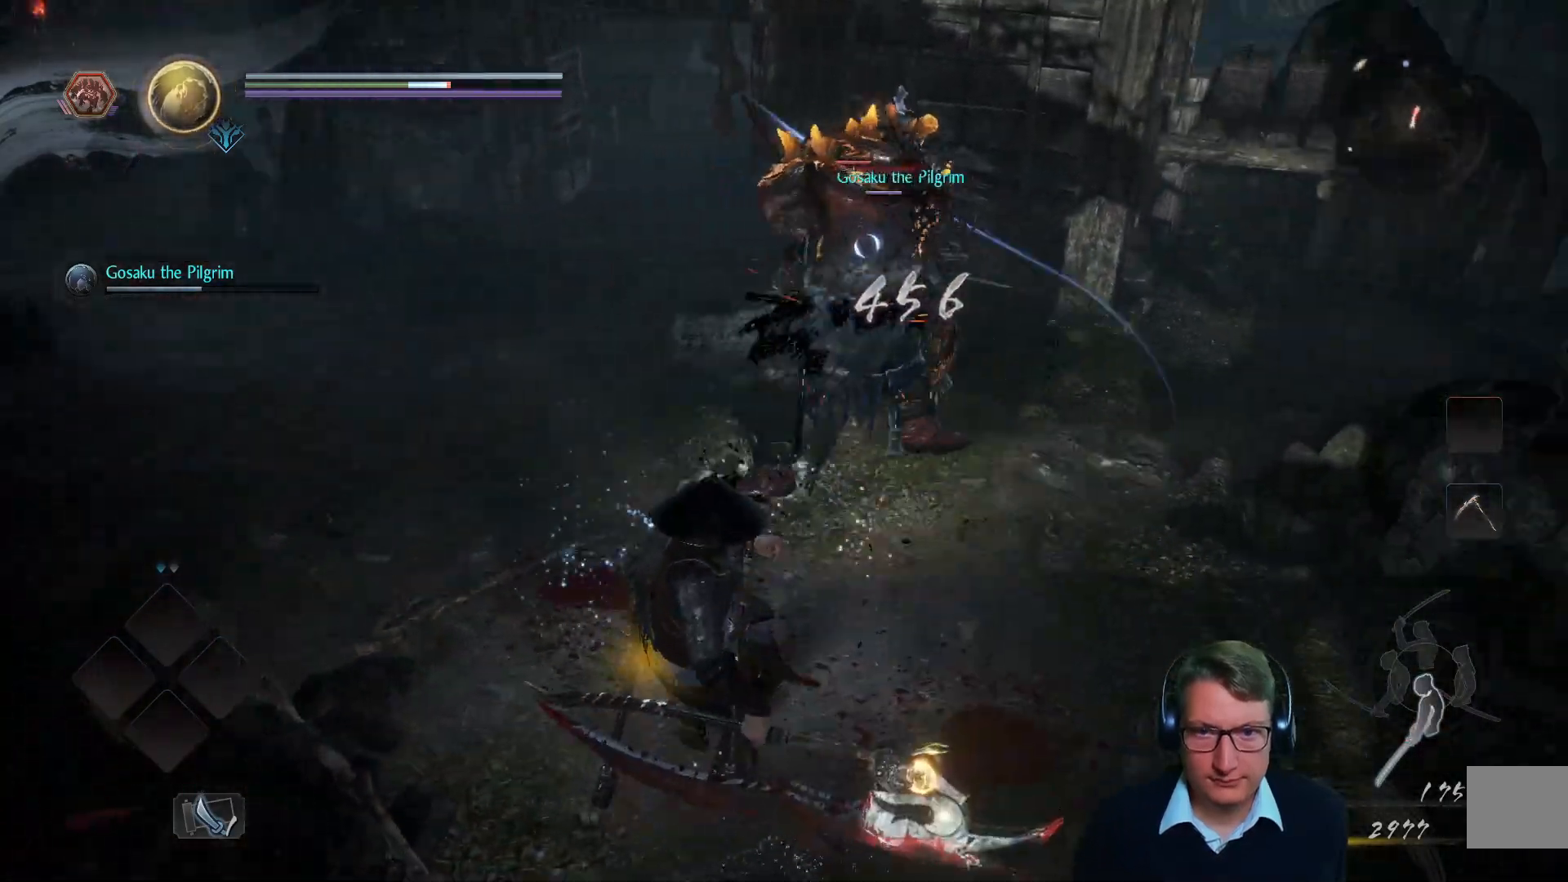
{"buttons": [], "left_stick": "up-right", "right_stick": "center", "events": [[351, "left_stick", "up-right"]]}
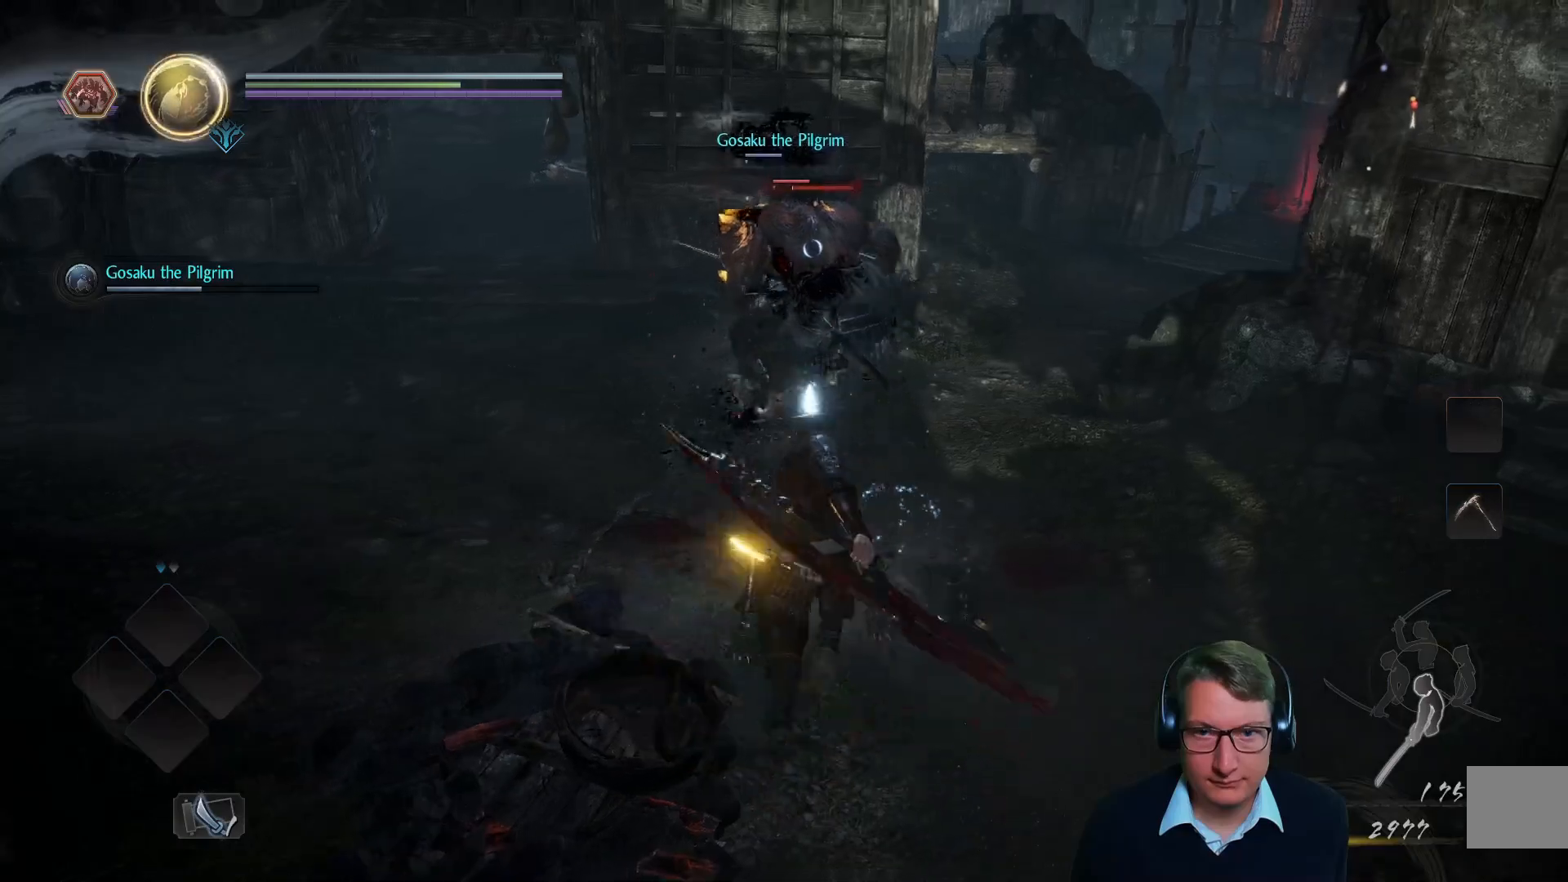
{"buttons": ["Y"], "left_stick": "center", "right_stick": "center", "events": [[317, "Y", "down"], [450, "left_stick", "center"]]}
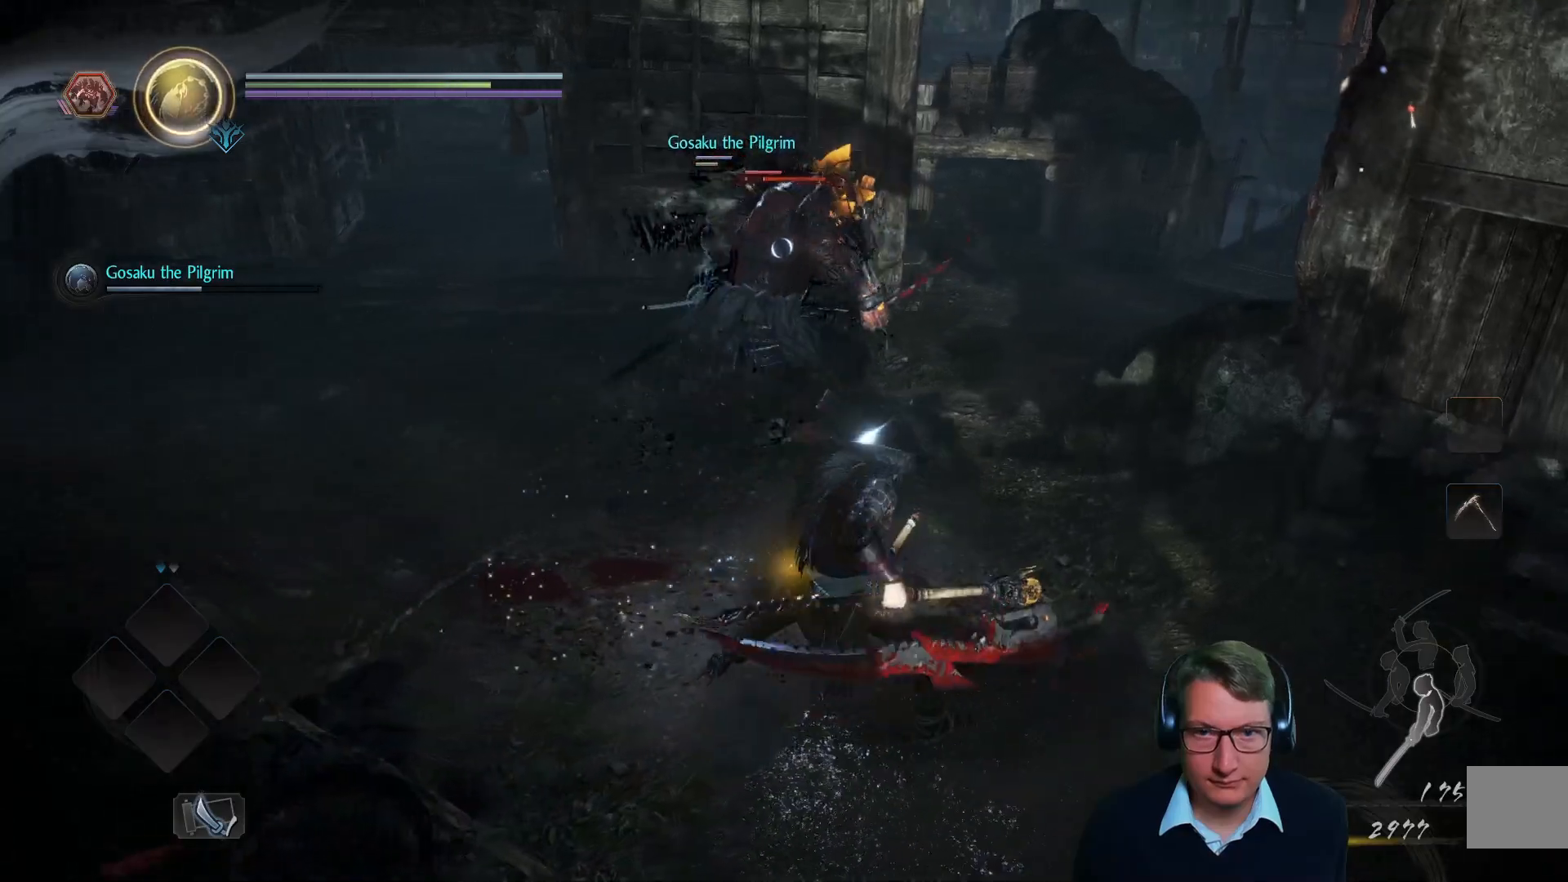
{"buttons": ["Y"], "left_stick": "center", "right_stick": "center", "events": []}
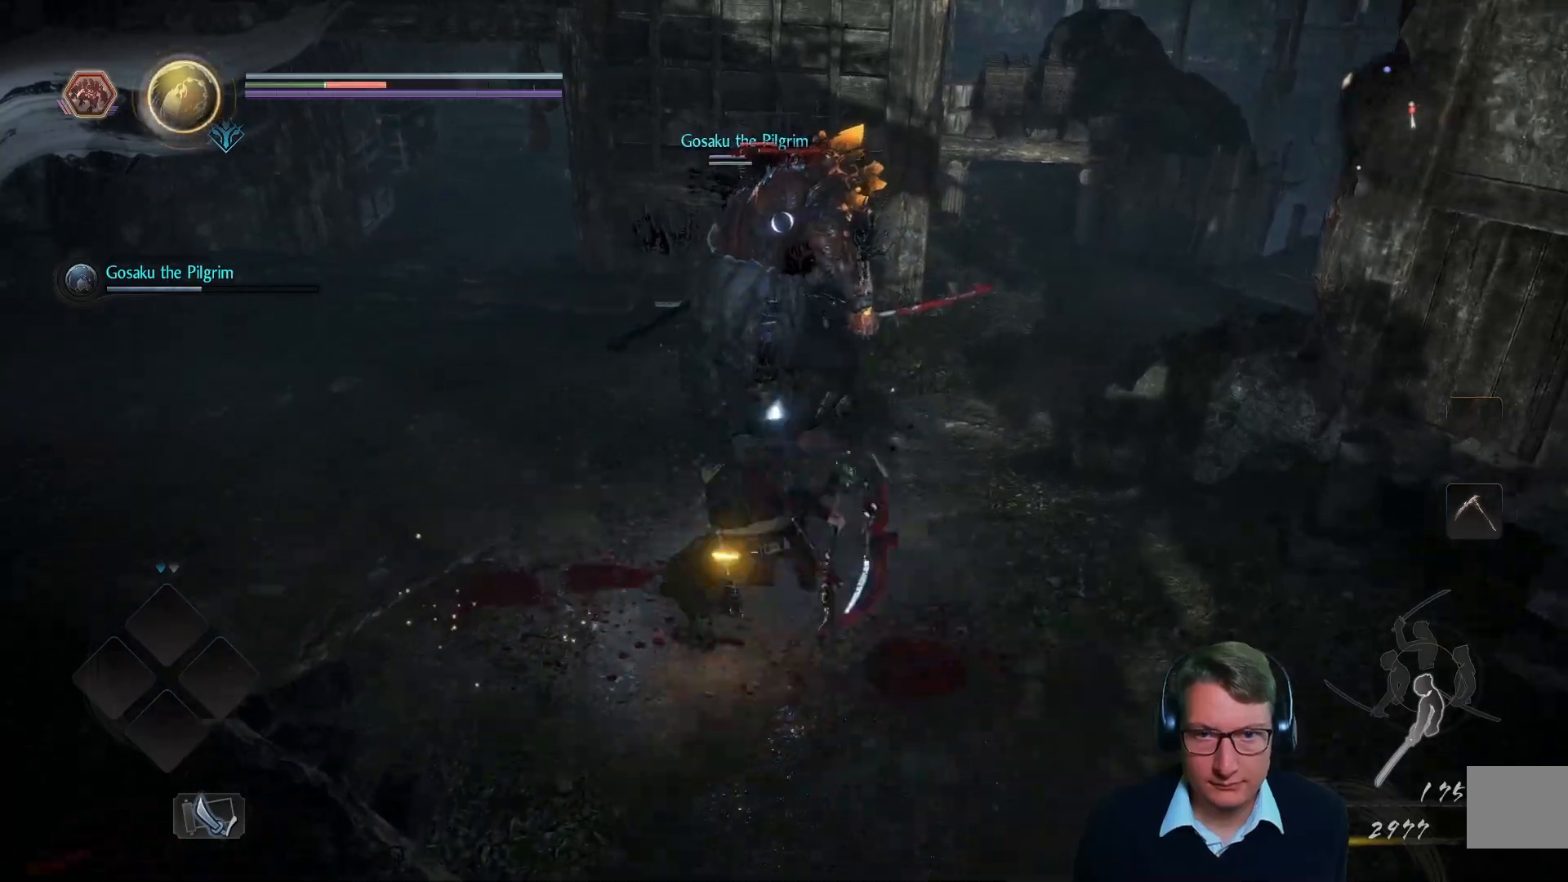
{"buttons": ["Y"], "left_stick": "center", "right_stick": "center", "events": []}
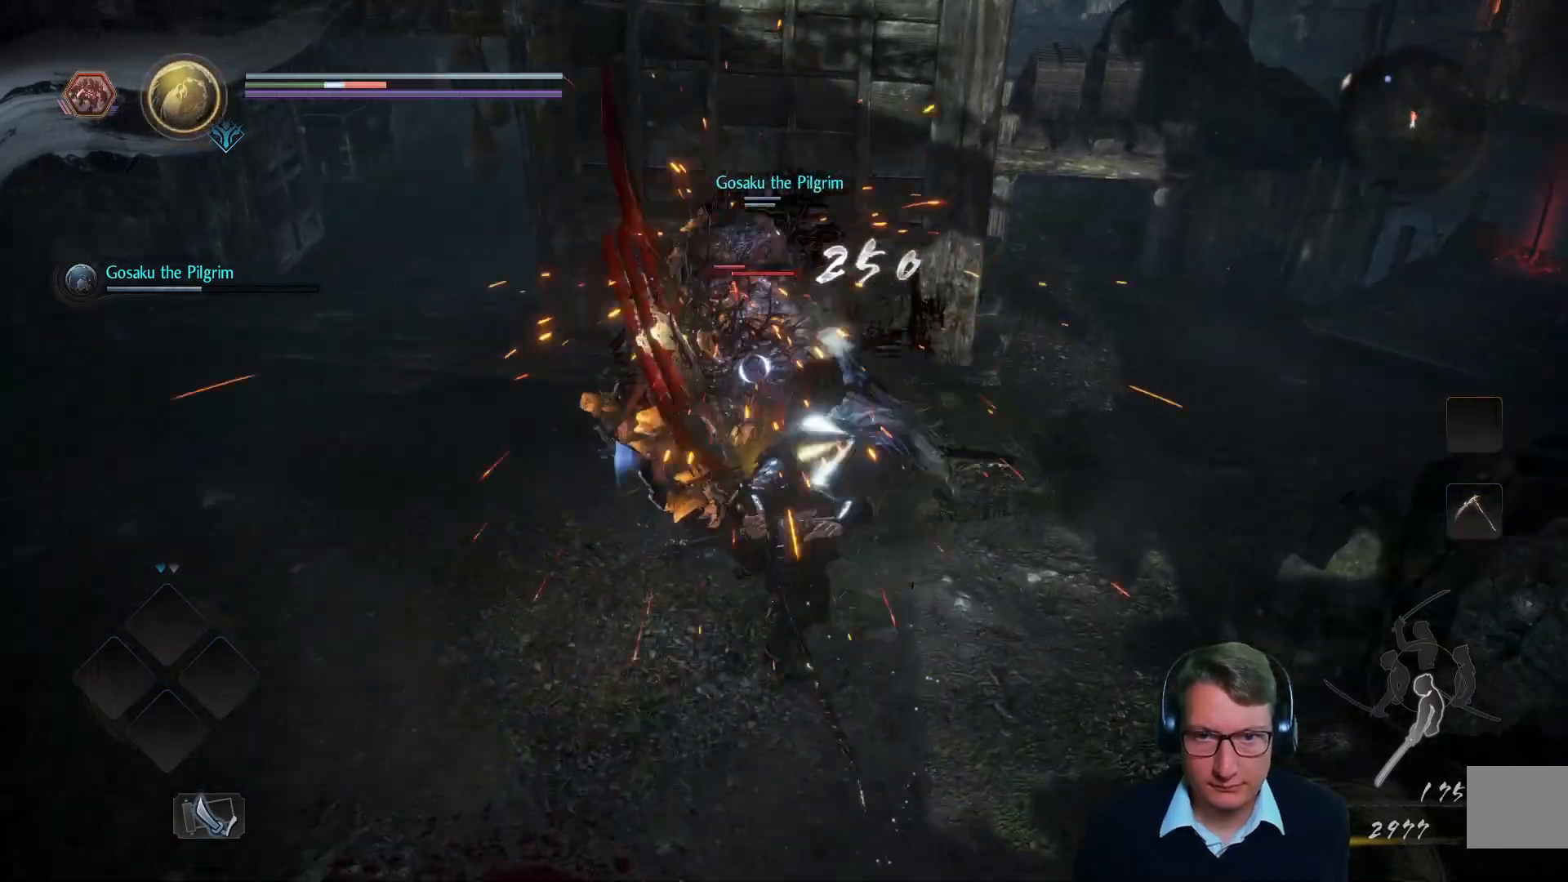
{"buttons": [], "left_stick": "center", "right_stick": "center", "events": [[317, "Y", "up"]]}
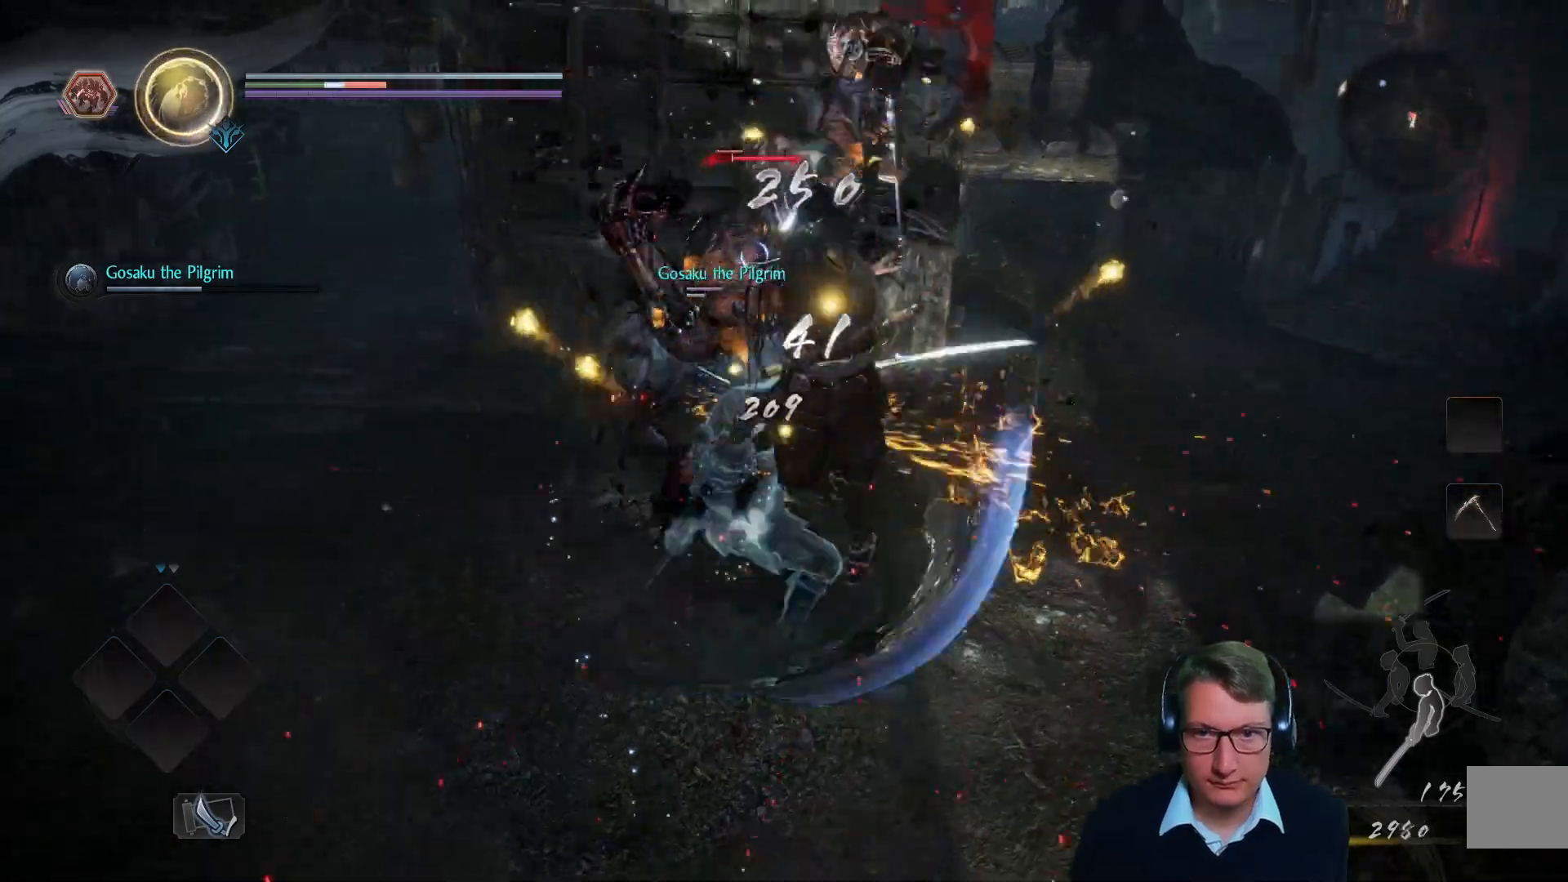
{"buttons": [], "left_stick": "down", "right_stick": "center", "events": [[50, "left_stick", "down-right"], [183, "left_stick", "down"]]}
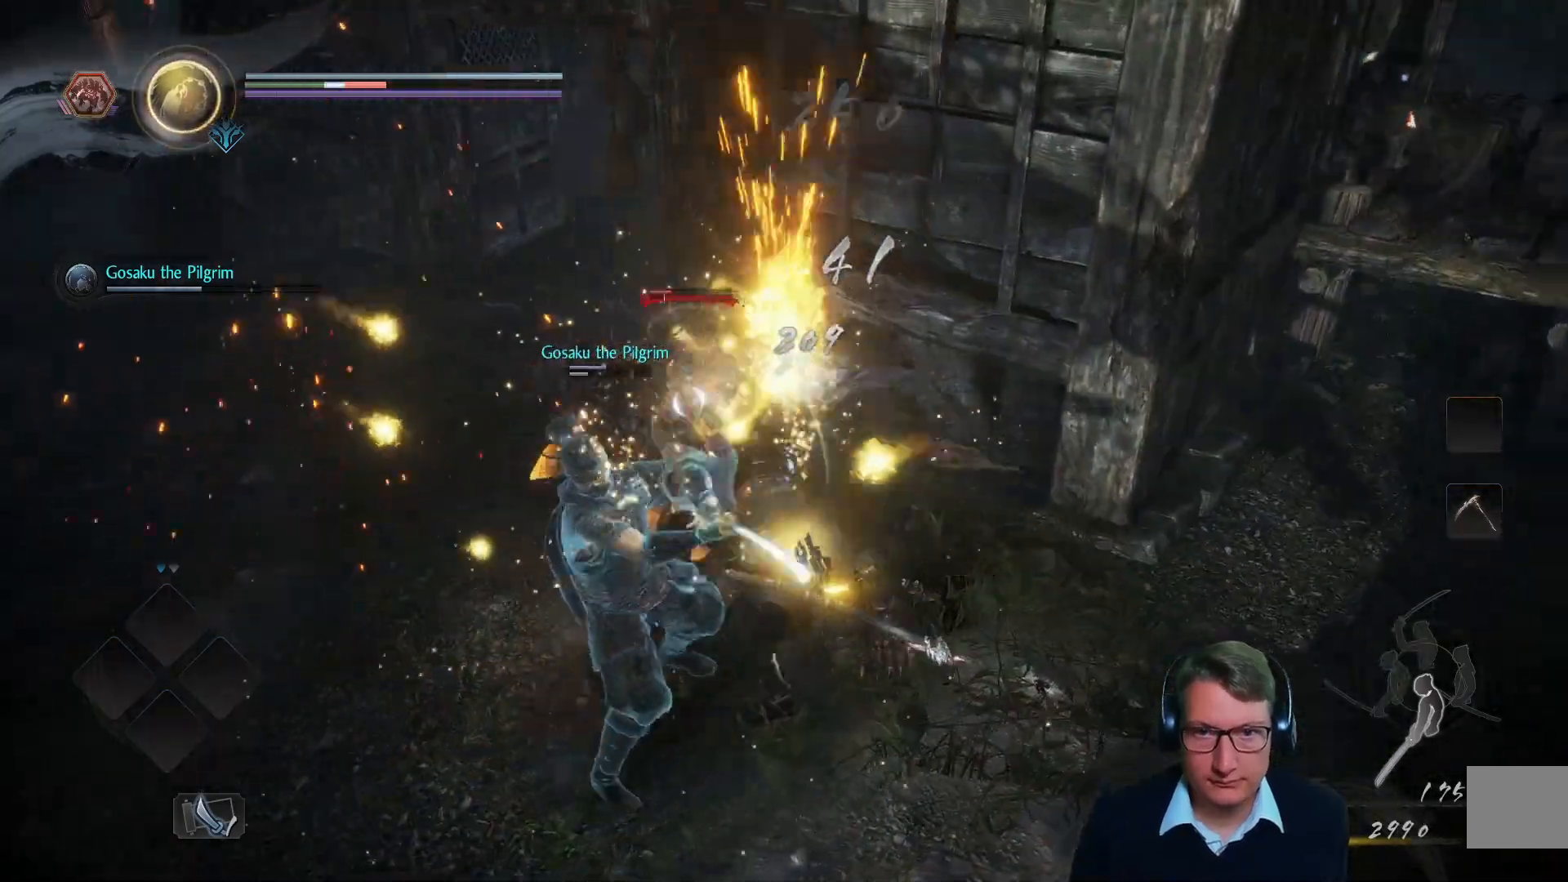
{"buttons": [], "left_stick": "left", "right_stick": "center", "events": [[451, "left_stick", "left"]]}
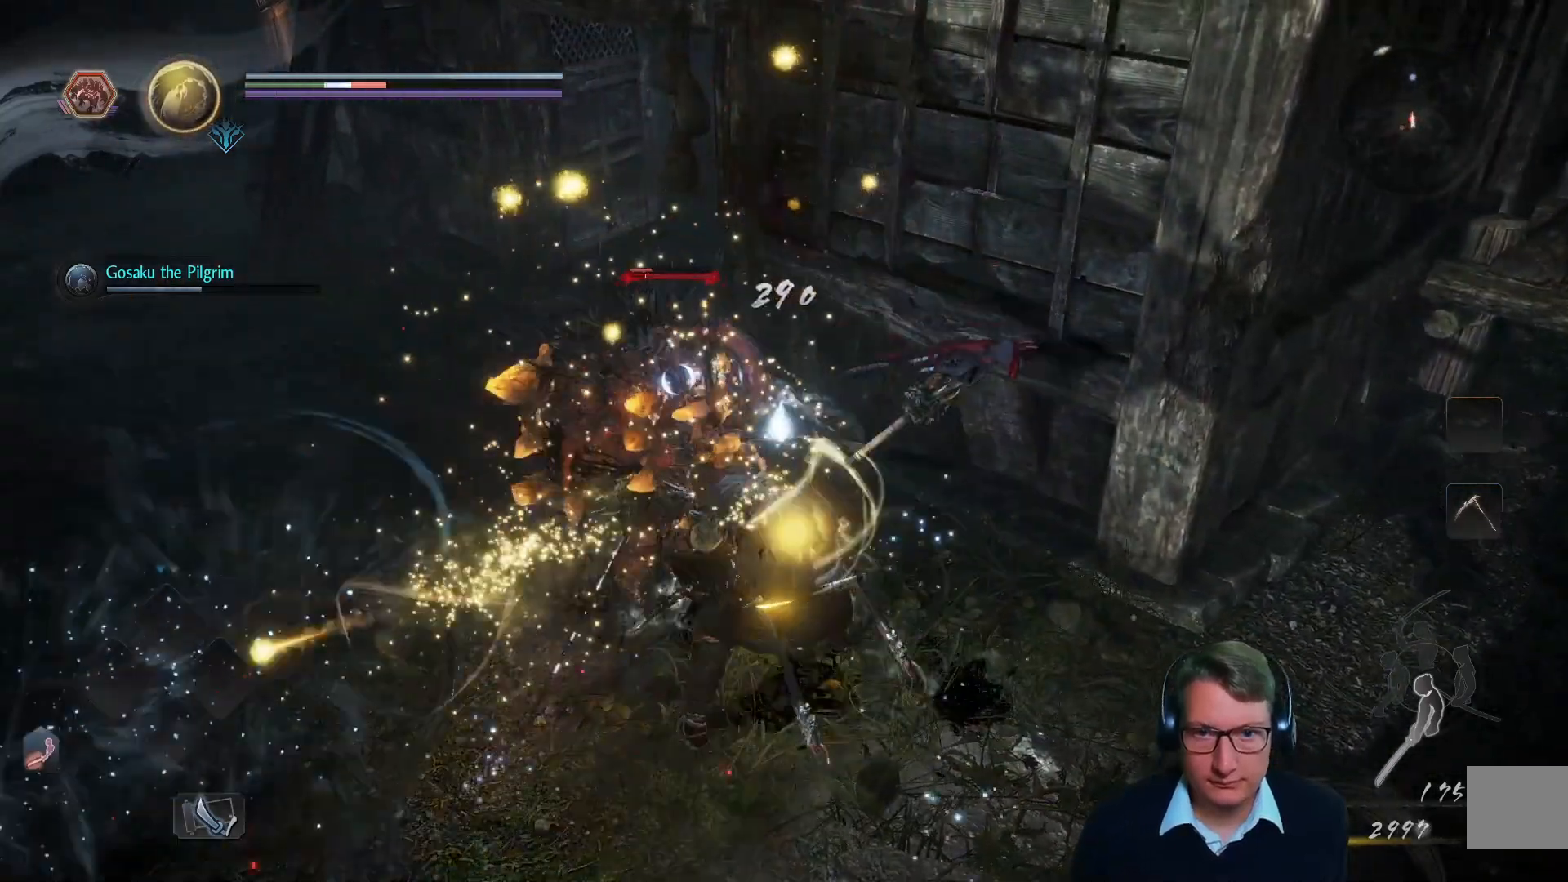
{"buttons": [], "left_stick": "center", "right_stick": "center", "events": [[17, "left_stick", "up-left"], [233, "left_stick", "center"]]}
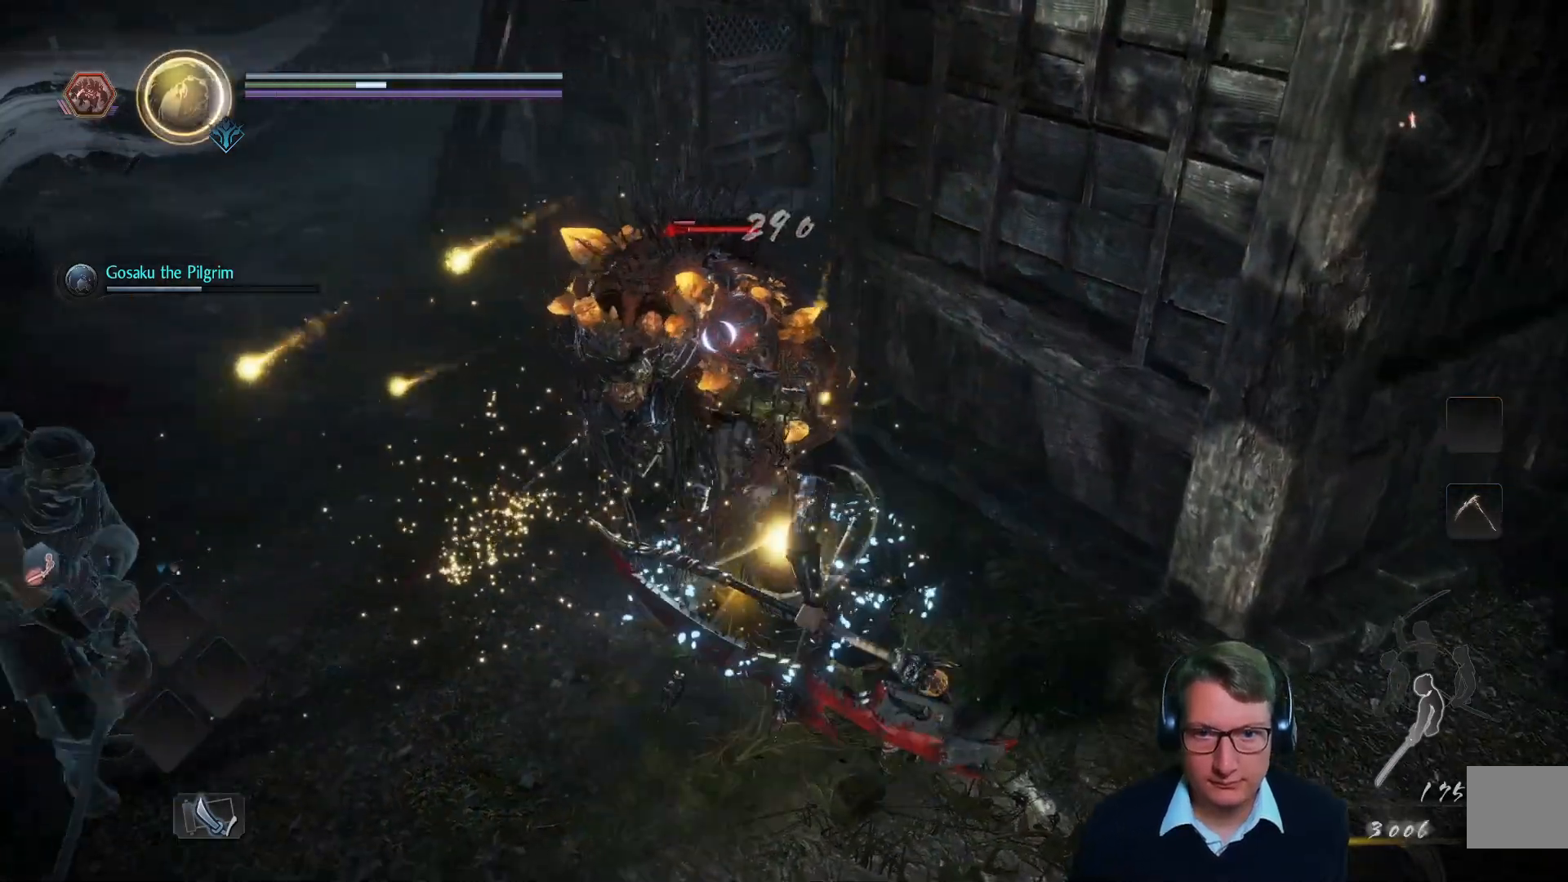
{"buttons": [], "left_stick": "center", "right_stick": "center", "events": [[84, "left_stick", "left"], [284, "X", "down"], [401, "X", "up"], [401, "left_stick", "center"]]}
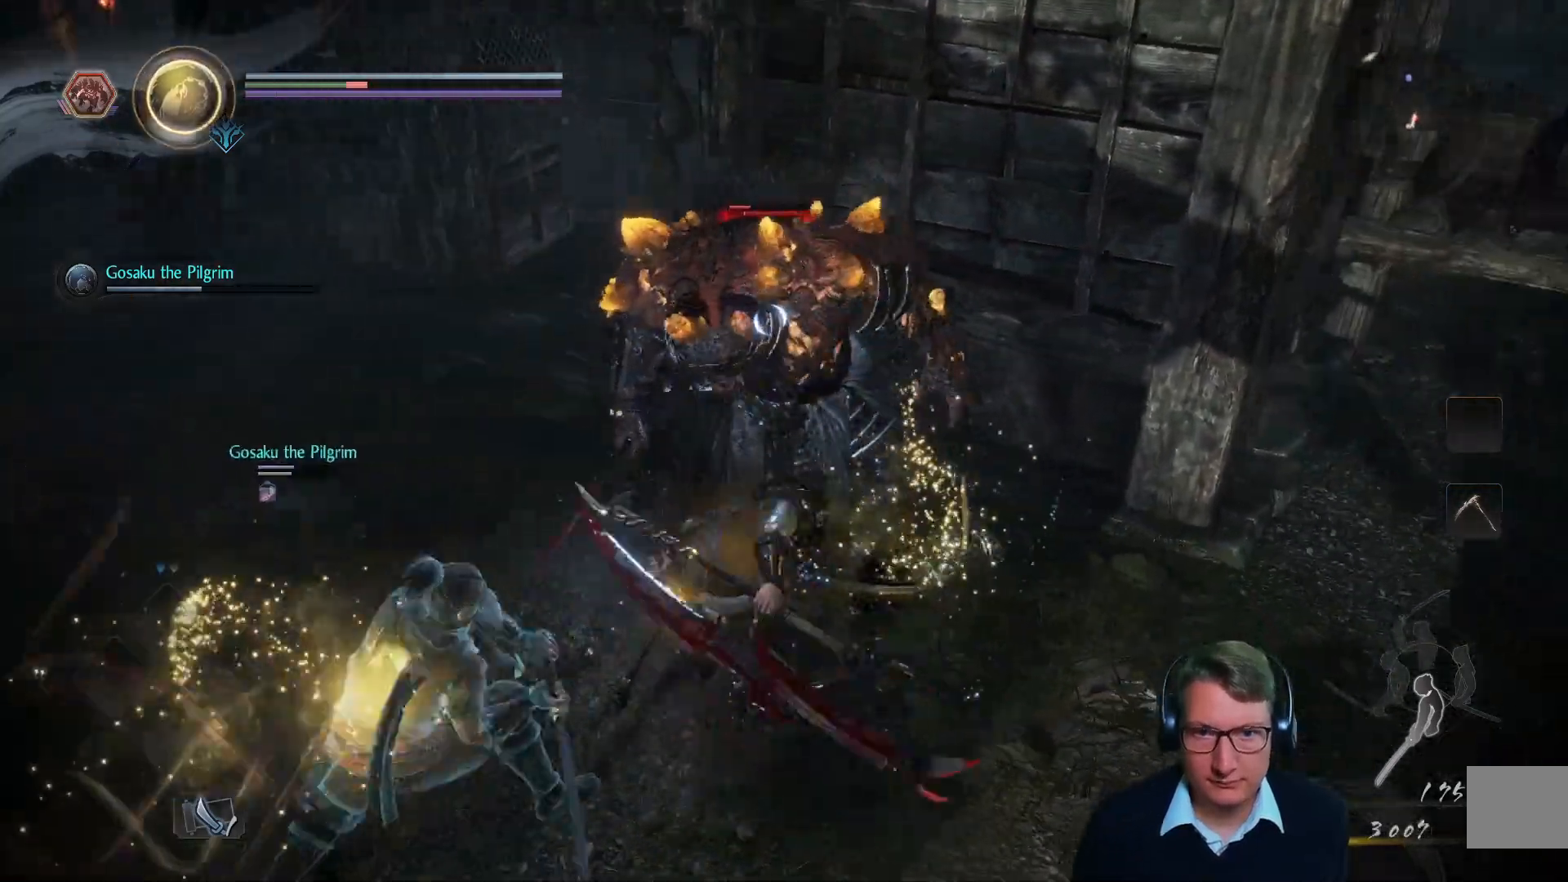
{"buttons": [], "left_stick": "down-left", "right_stick": "center", "events": [[267, "X", "down"], [300, "left_stick", "down"], [384, "X", "up"], [500, "left_stick", "down-left"]]}
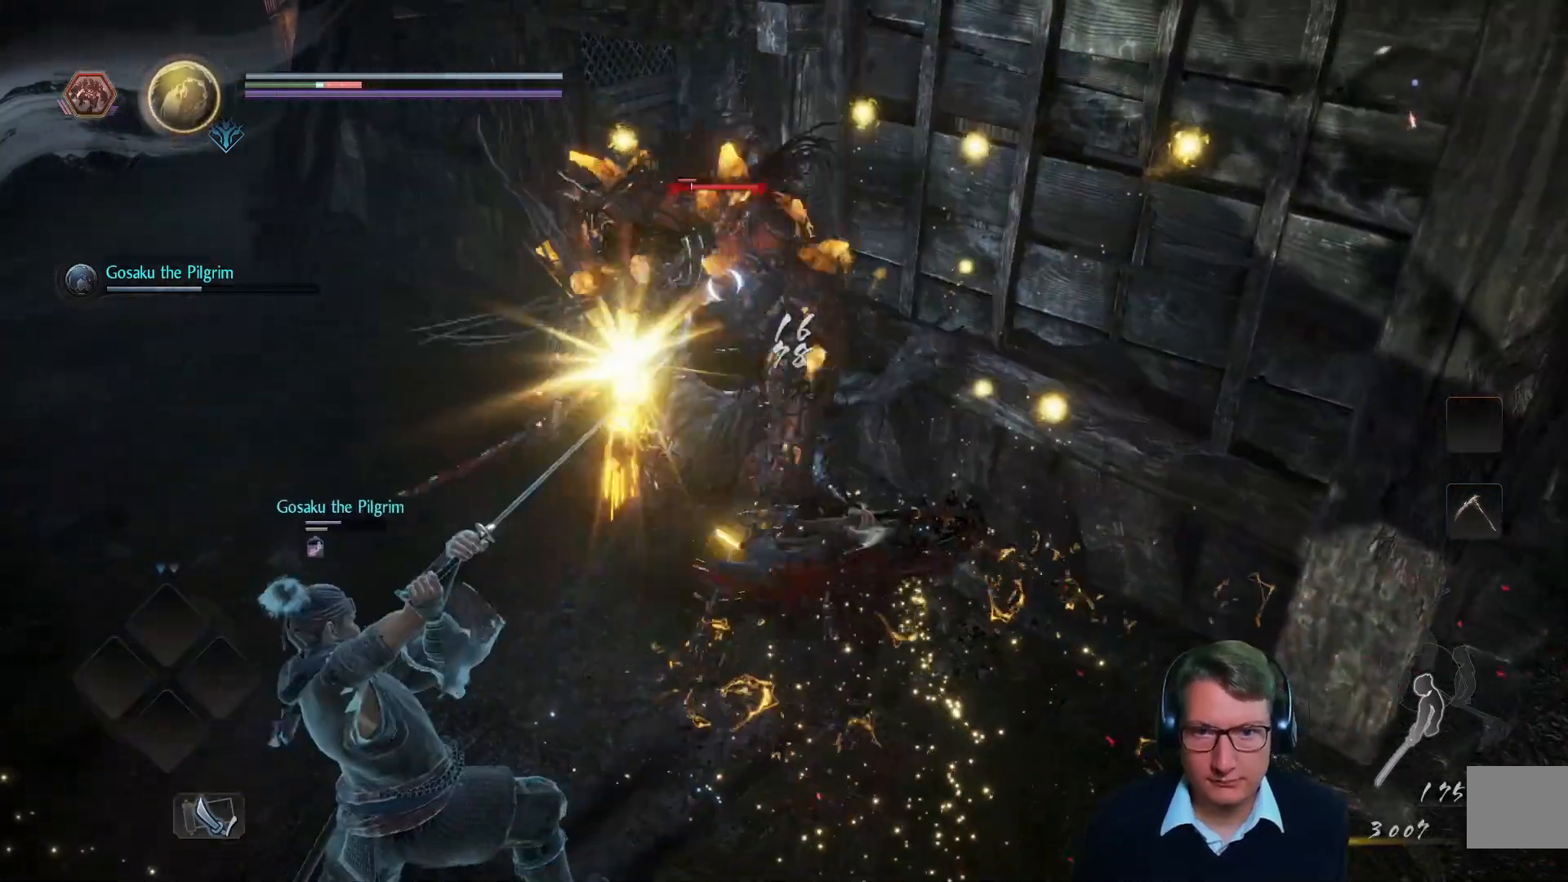
{"buttons": ["X"], "left_stick": "down-left", "right_stick": "center", "events": [[100, "X", "down"], [217, "X", "up"], [301, "X", "down"], [401, "X", "up"], [501, "X", "down"]]}
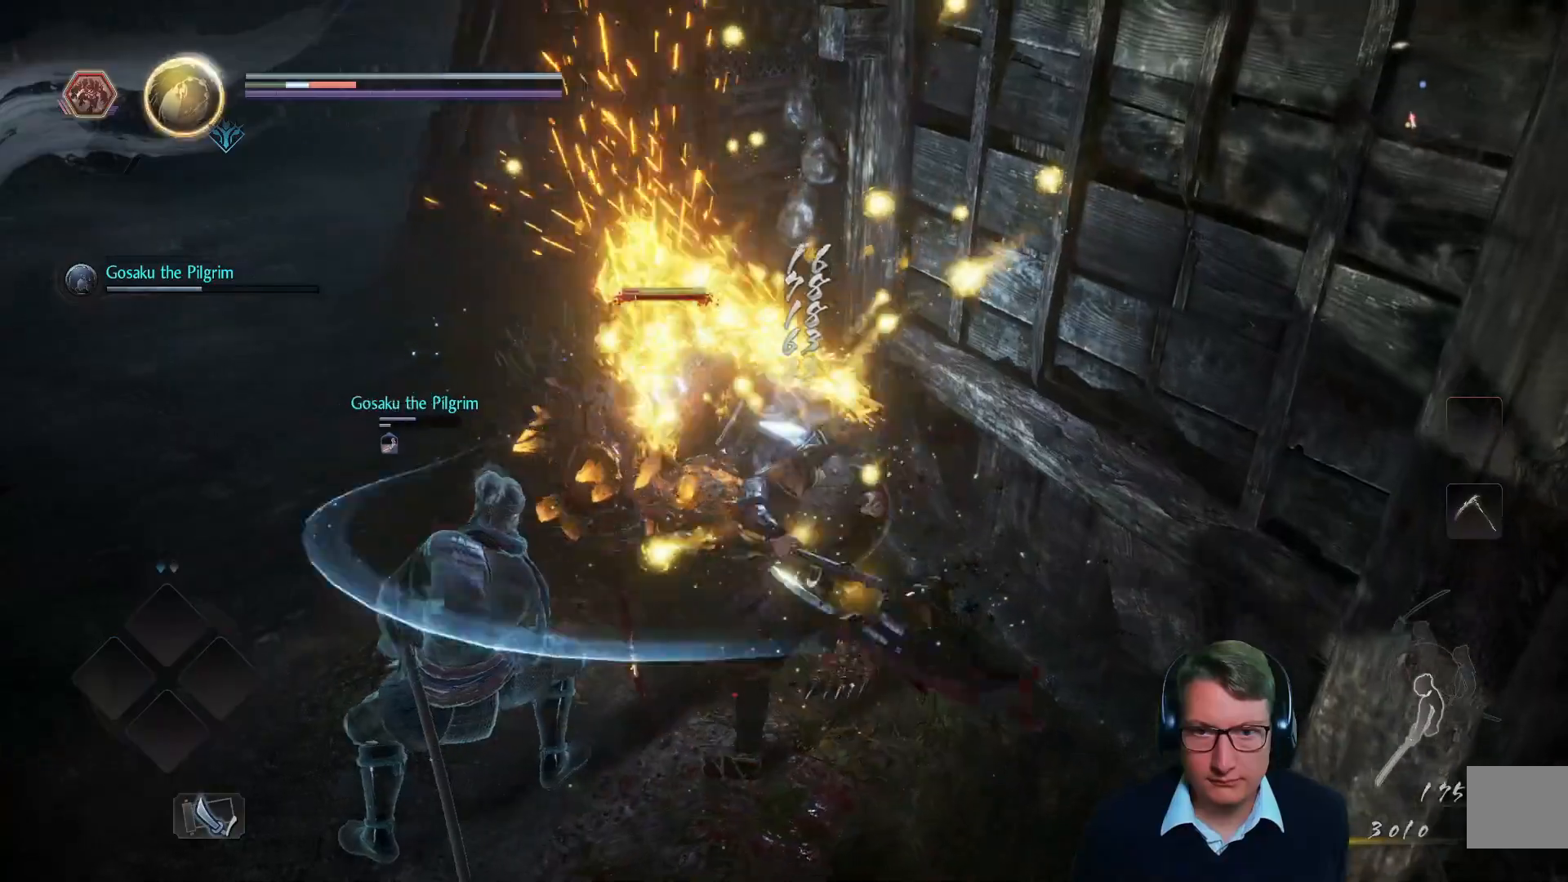
{"buttons": [], "left_stick": "down-left", "right_stick": "center"}
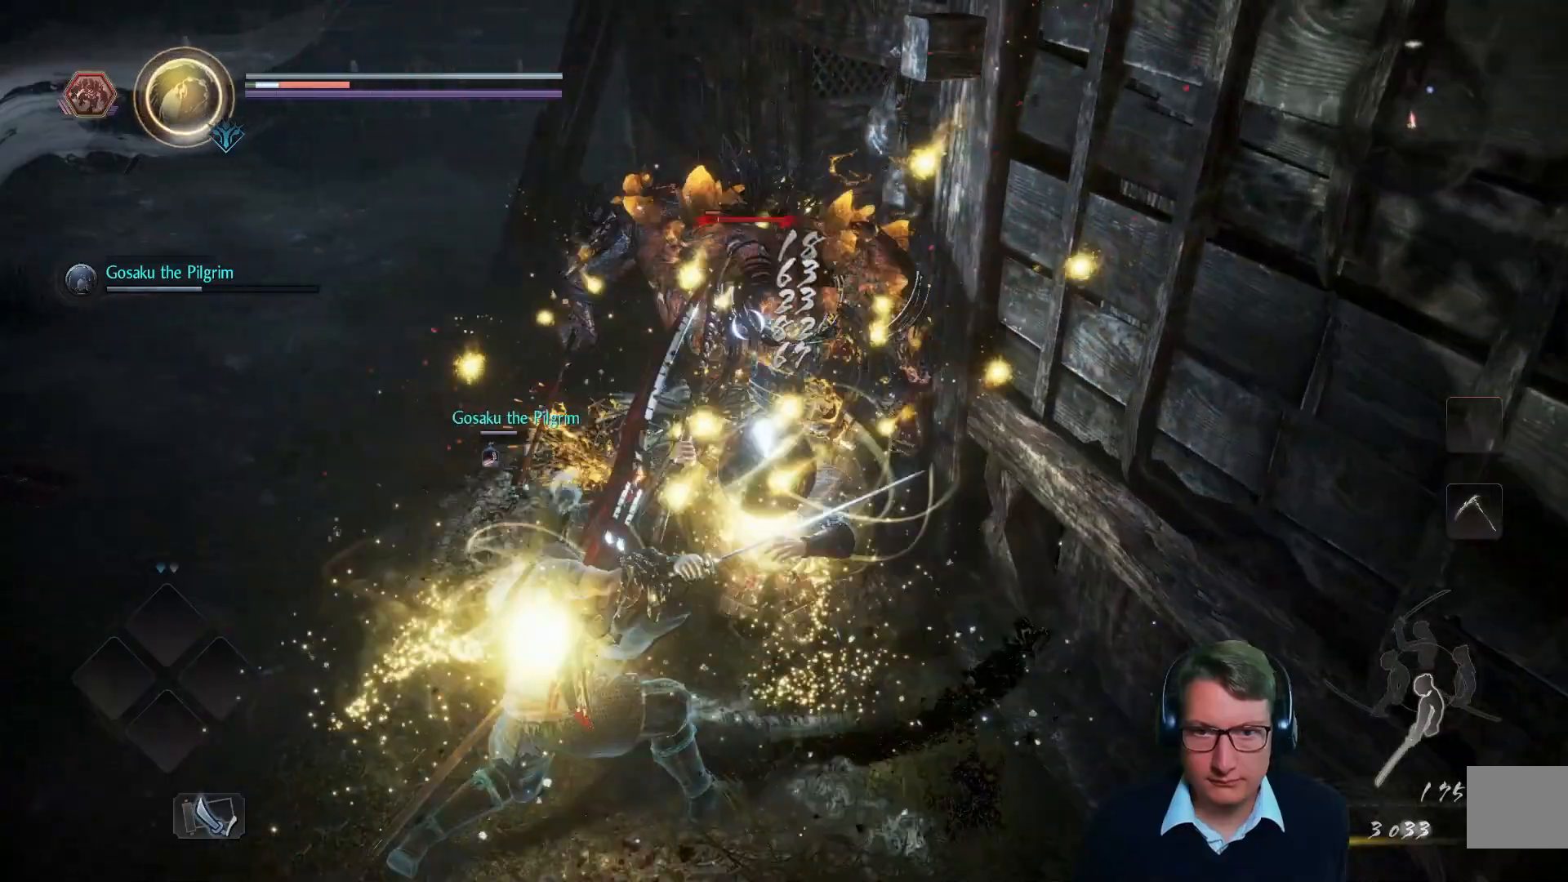
{"buttons": ["X"], "left_stick": "down-left", "right_stick": "center", "events": [[50, "X", "down"], [150, "X", "up"], [267, "X", "down"], [351, "X", "up"], [434, "X", "down"]]}
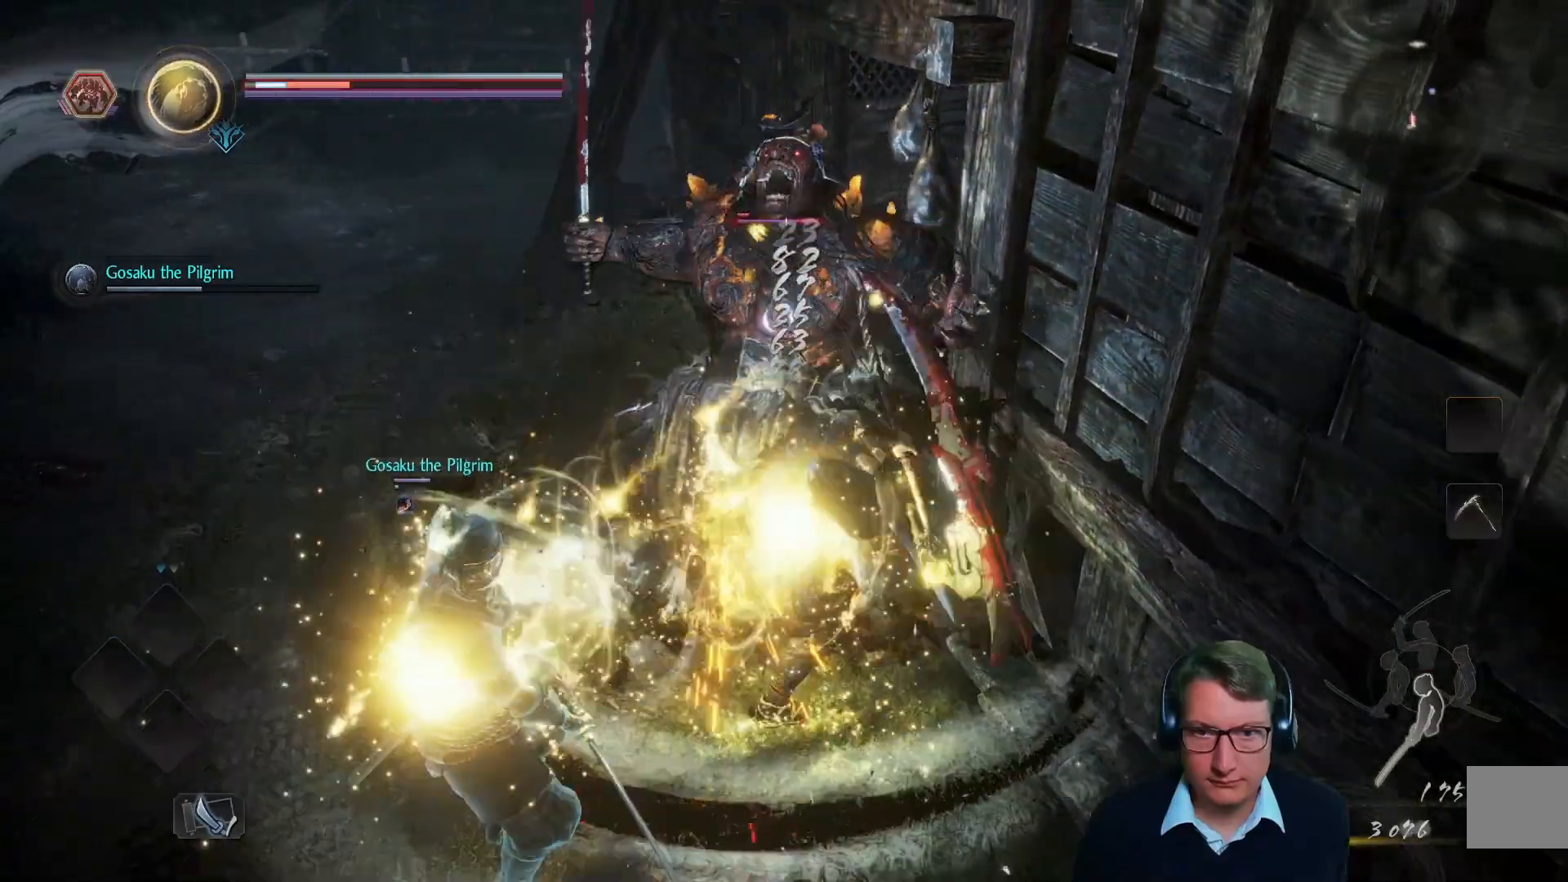
{"buttons": [], "left_stick": "down-left", "right_stick": "center", "events": [[50, "X", "up"], [133, "X", "down"], [200, "X", "up"], [367, "X", "down"], [467, "X", "up"]]}
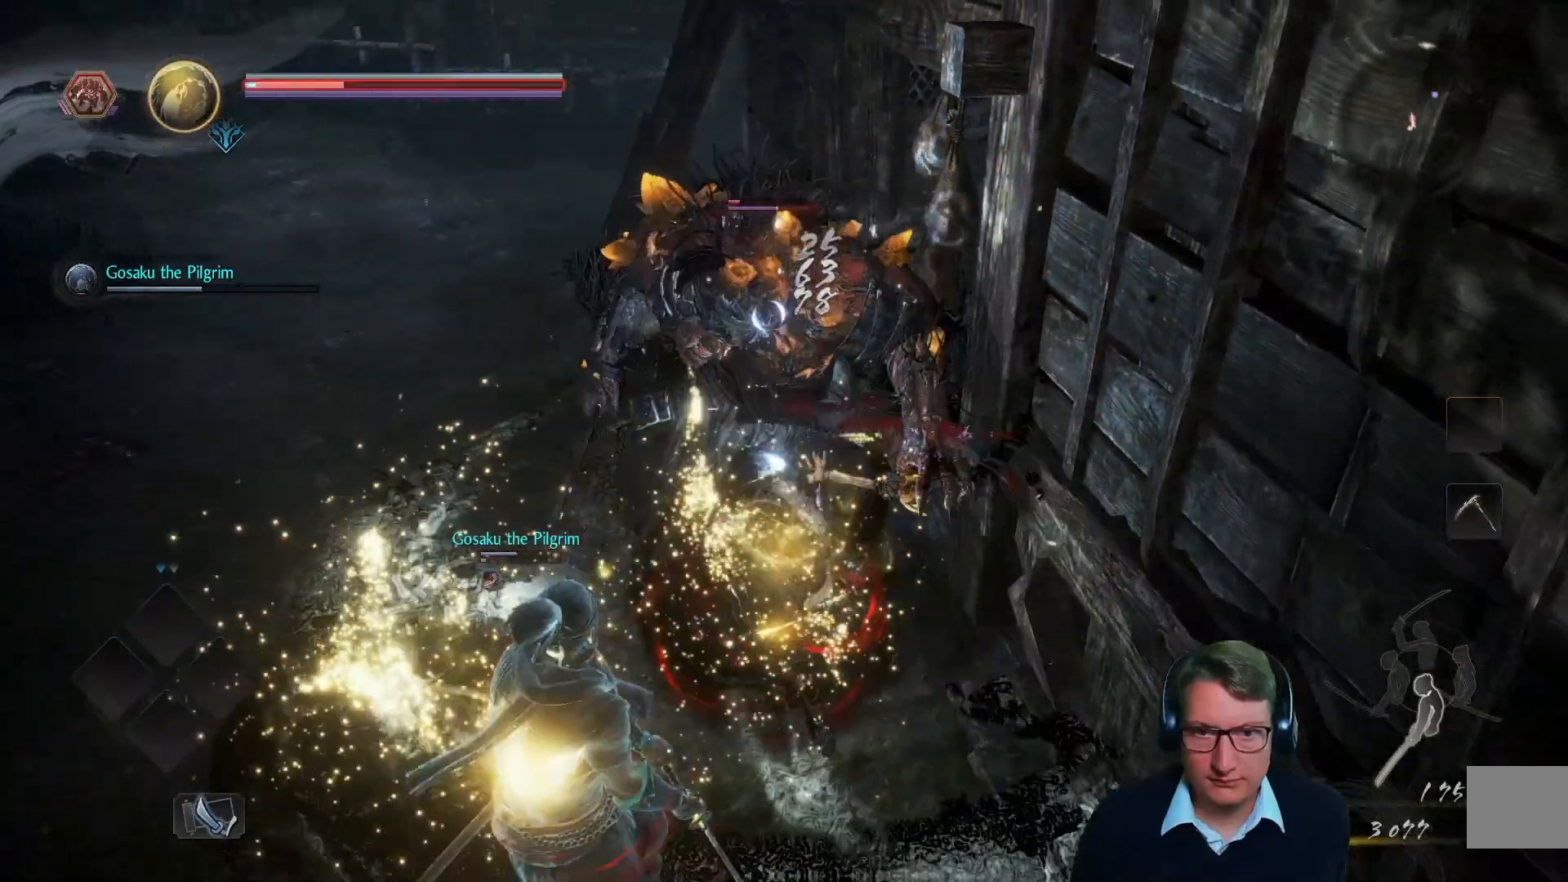
{"buttons": ["A"], "left_stick": "down-left", "right_stick": "center", "events": [[267, "A", "down"]]}
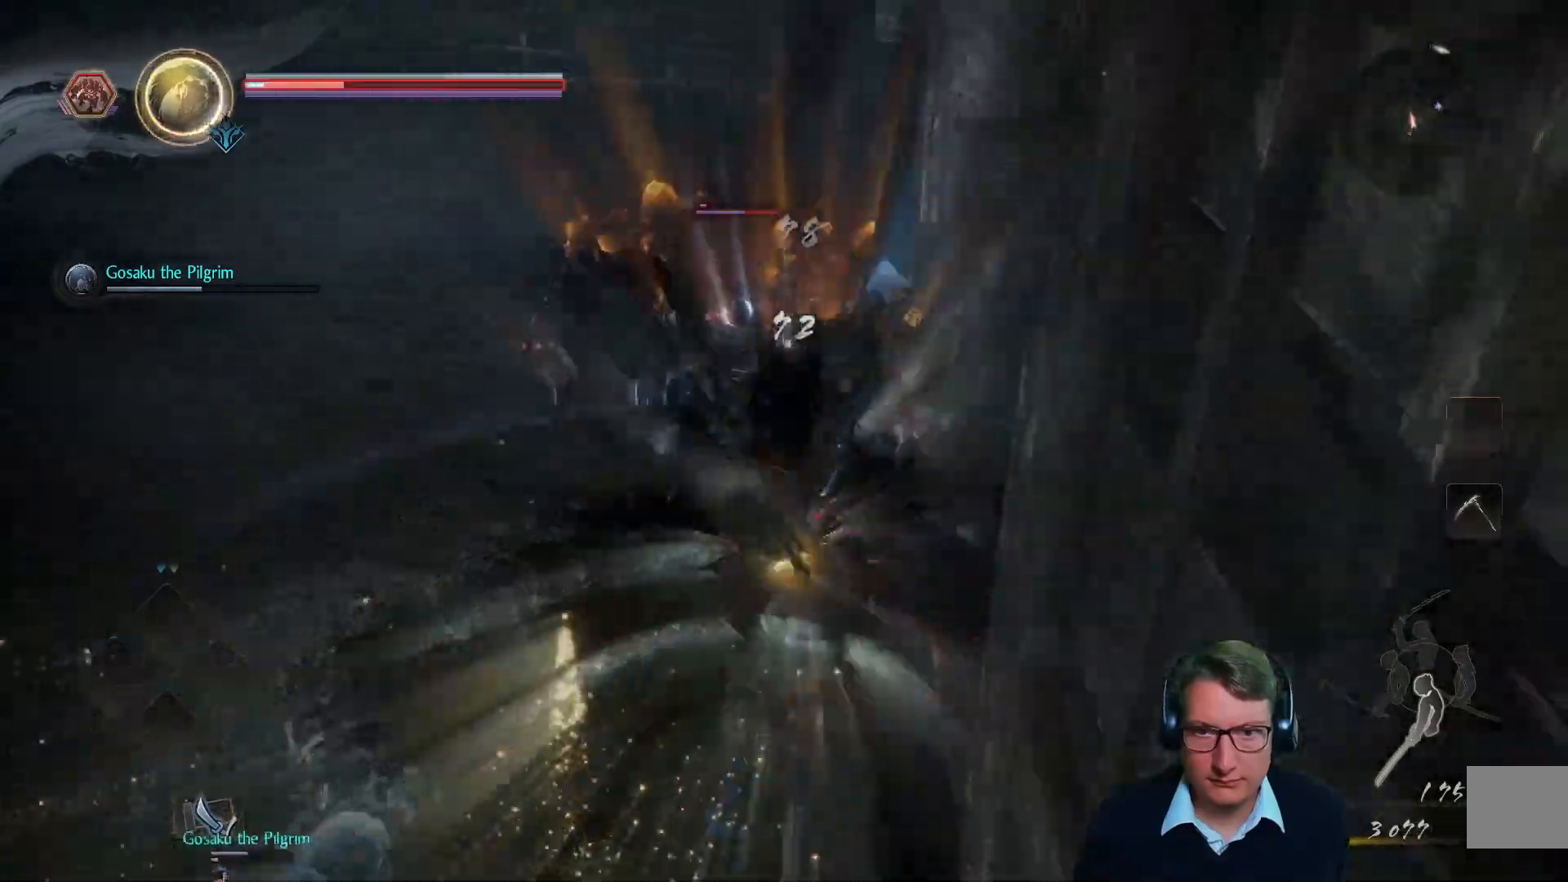
{"buttons": [], "left_stick": "left", "right_stick": "center"}